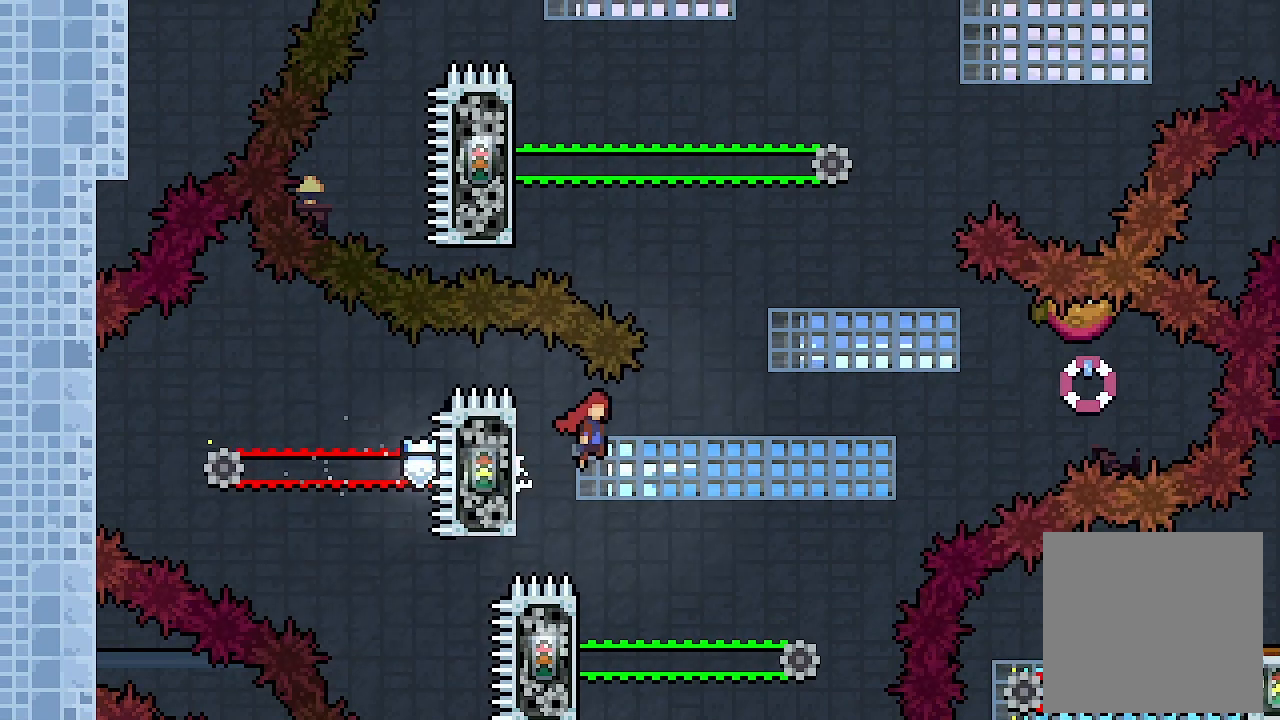
Gameplay with a controller (Xbox layout); each line is a JSON object with the inputs held at the frame after it. "events" lists button and stick changes between this image and that frame as [ms after this image, input, new state], when the widget could be followed in between. Not read: right_stick.
{"buttons": ["A", "L2", "DPAD_UP", "DPAD_LEFT"], "left_stick": "center", "events": [[400, "DPAD_RIGHT", "up"], [467, "DPAD_LEFT", "down"], [500, "DPAD_UP", "down"]]}
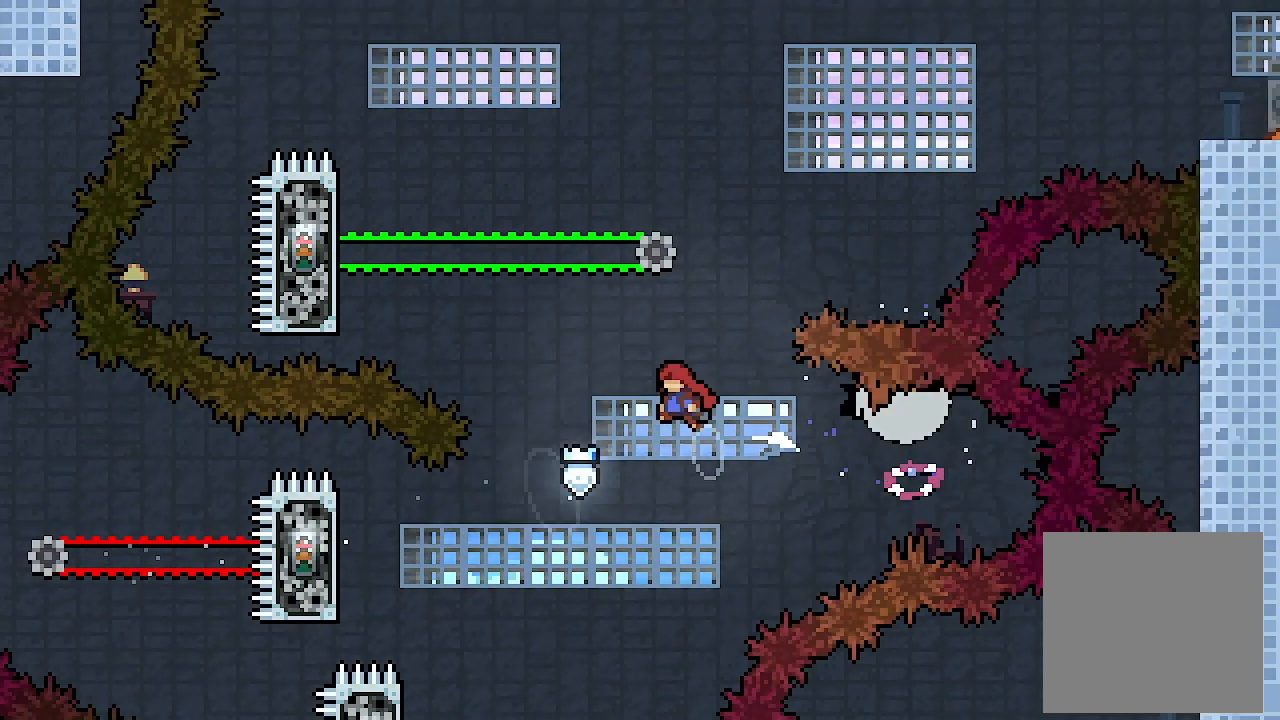
{"buttons": ["L2", "DPAD_UP", "DPAD_LEFT"], "left_stick": "center", "events": [[200, "X", "down"], [233, "A", "up"], [267, "A", "down"], [400, "A", "up"], [400, "X", "up"]]}
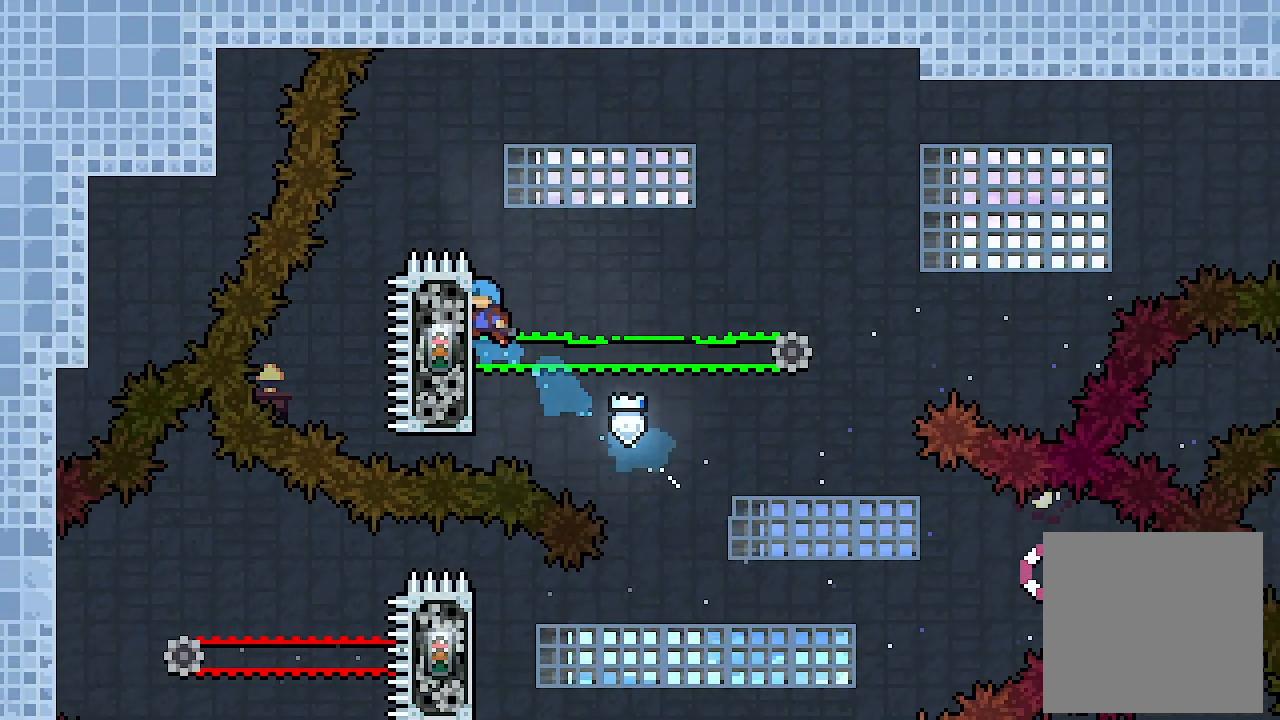
{"buttons": ["L2", "DPAD_RIGHT"], "left_stick": "center", "events": [[400, "DPAD_LEFT", "up"], [433, "DPAD_UP", "up"], [467, "DPAD_RIGHT", "down"]]}
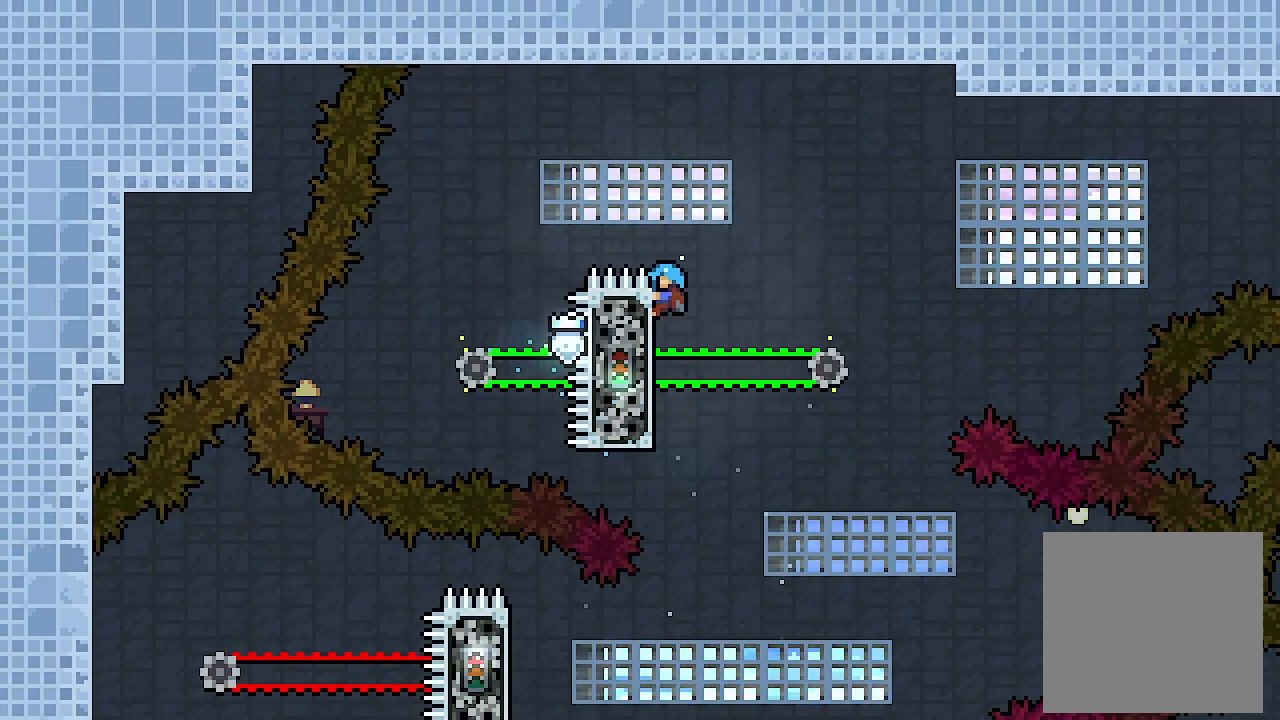
{"buttons": ["A", "L2", "DPAD_RIGHT"], "left_stick": "center", "events": [[200, "A", "down"]]}
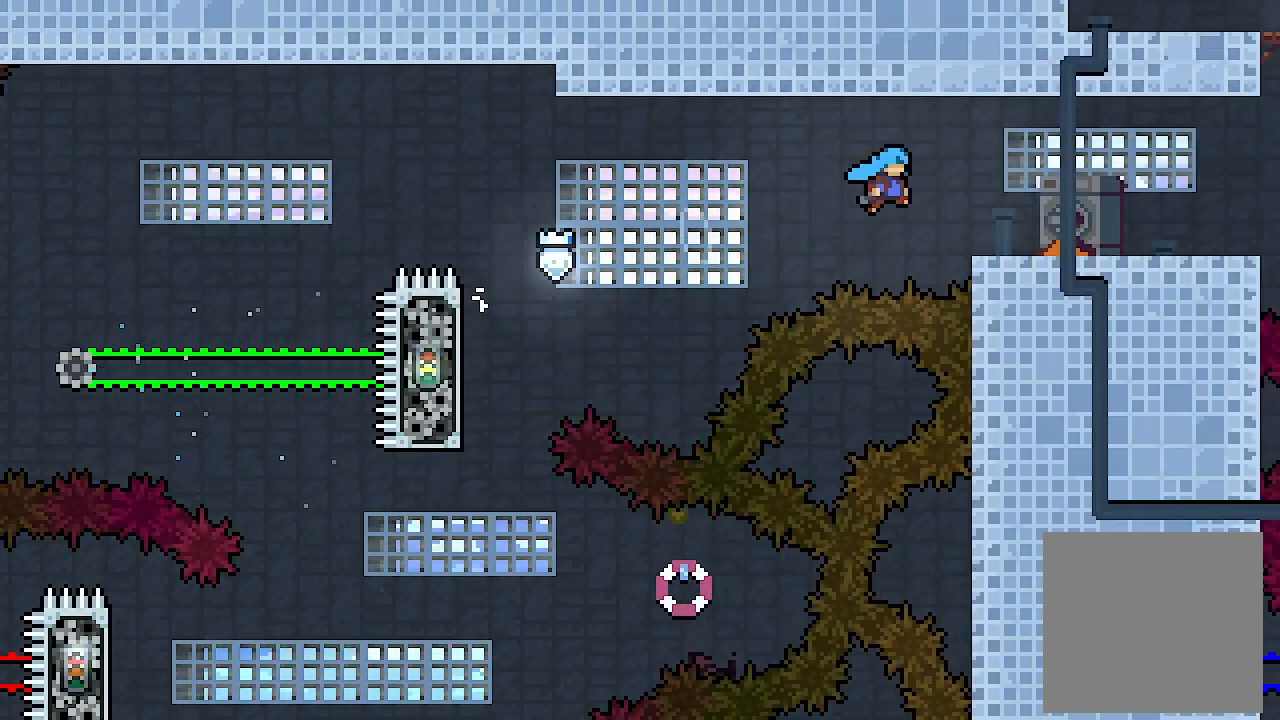
{"buttons": ["A", "DPAD_LEFT"], "left_stick": "center", "events": [[300, "A", "up"], [367, "A", "down"], [367, "DPAD_RIGHT", "up"], [367, "L2", "up"], [400, "DPAD_LEFT", "down"]]}
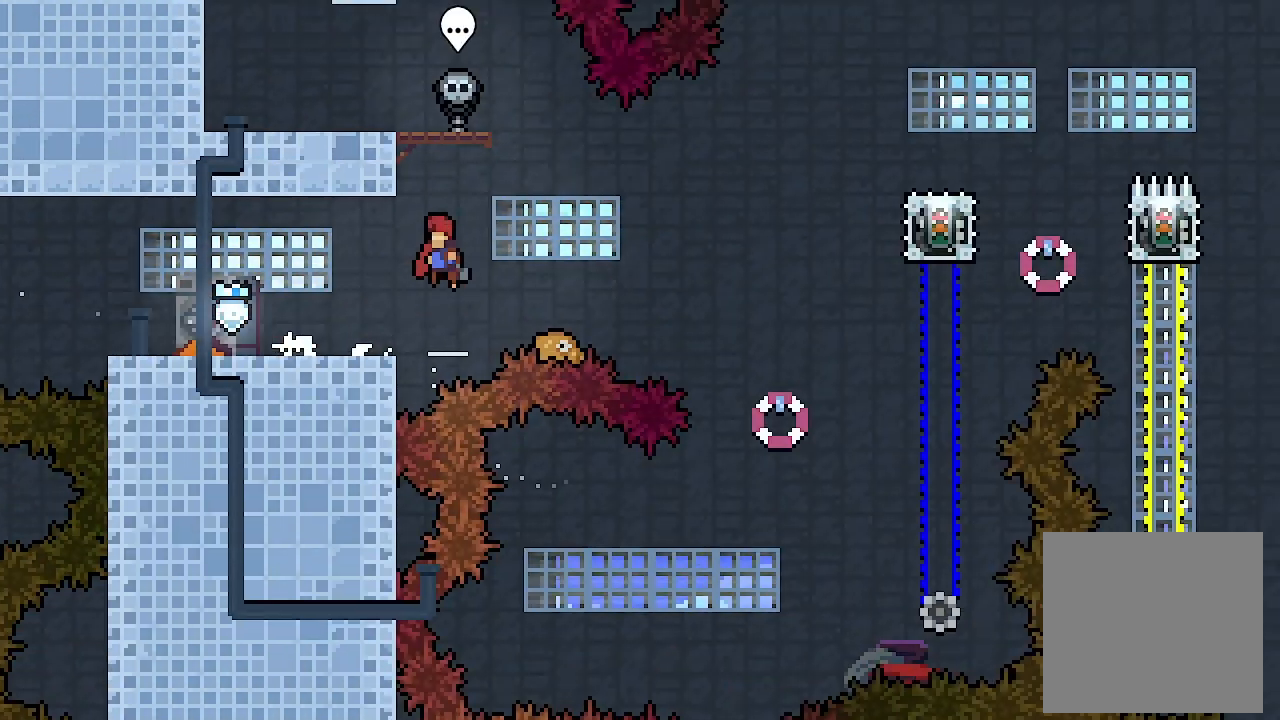
{"buttons": ["DPAD_LEFT"], "left_stick": "center", "events": [[67, "A", "up"]]}
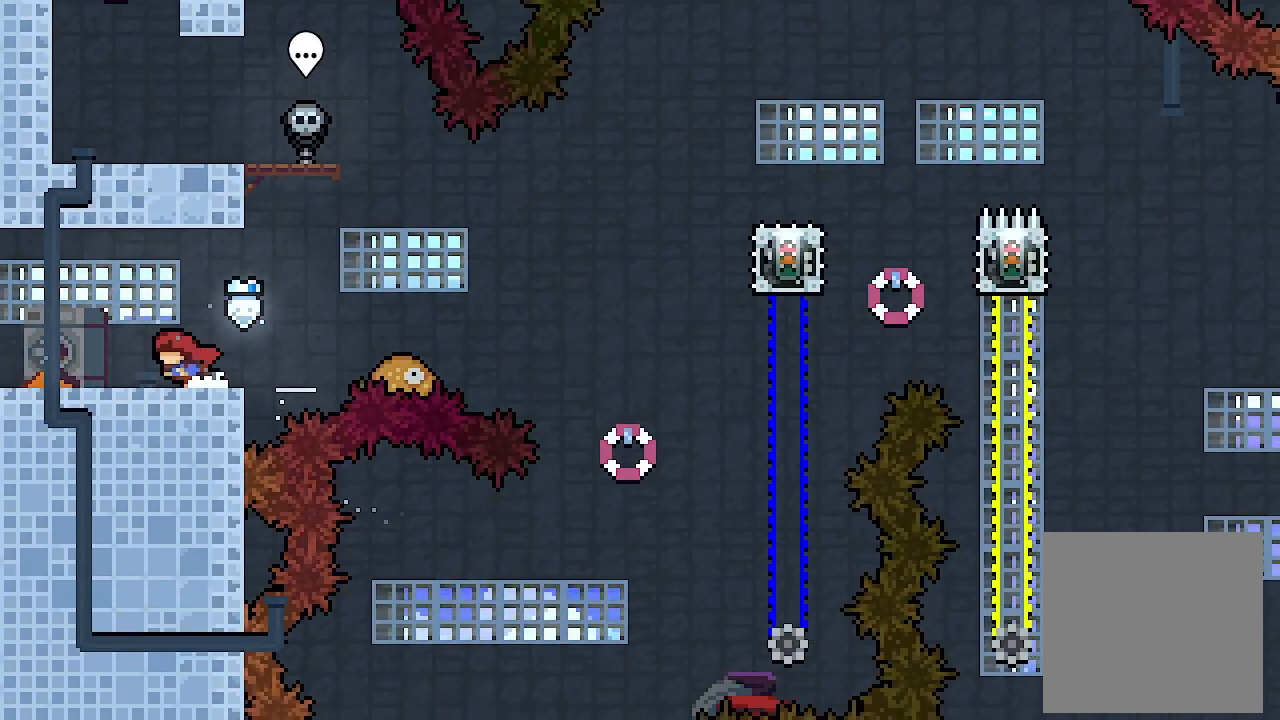
{"buttons": ["DPAD_RIGHT"], "left_stick": "center", "events": [[33, "DPAD_LEFT", "up"], [400, "DPAD_RIGHT", "down"]]}
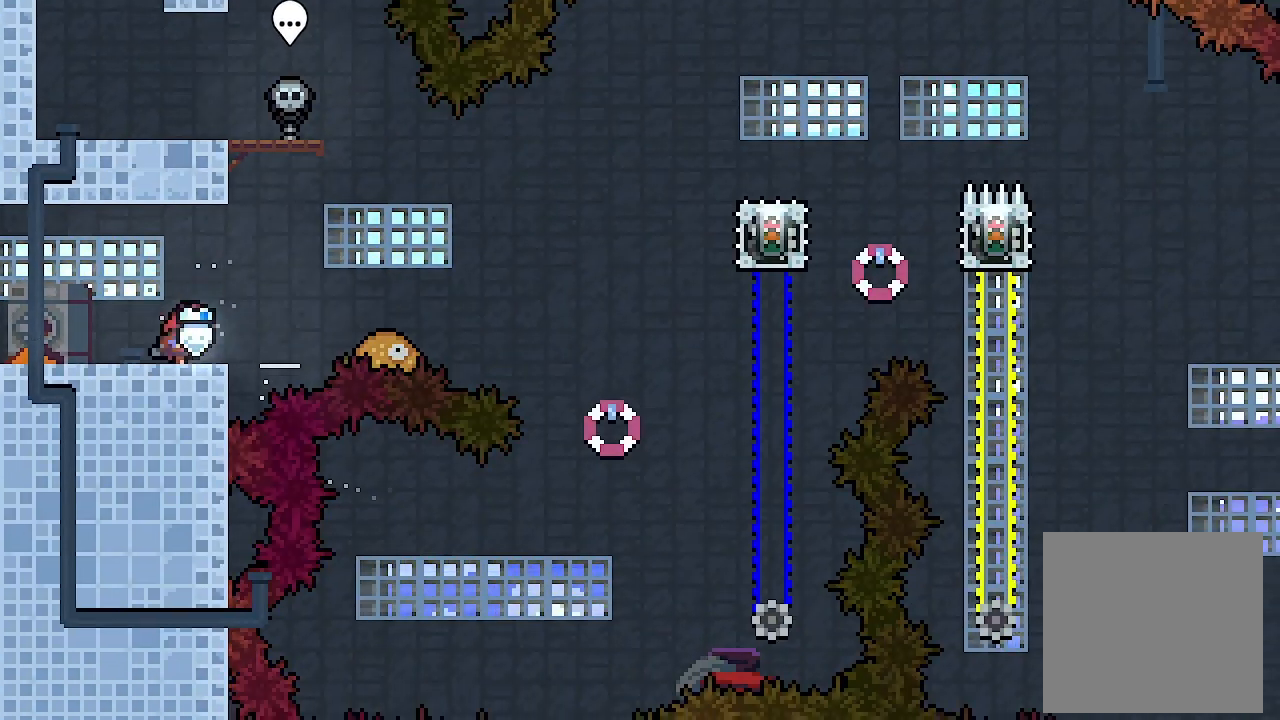
{"buttons": ["DPAD_RIGHT"], "left_stick": "center", "events": [[67, "A", "down"], [333, "A", "up"]]}
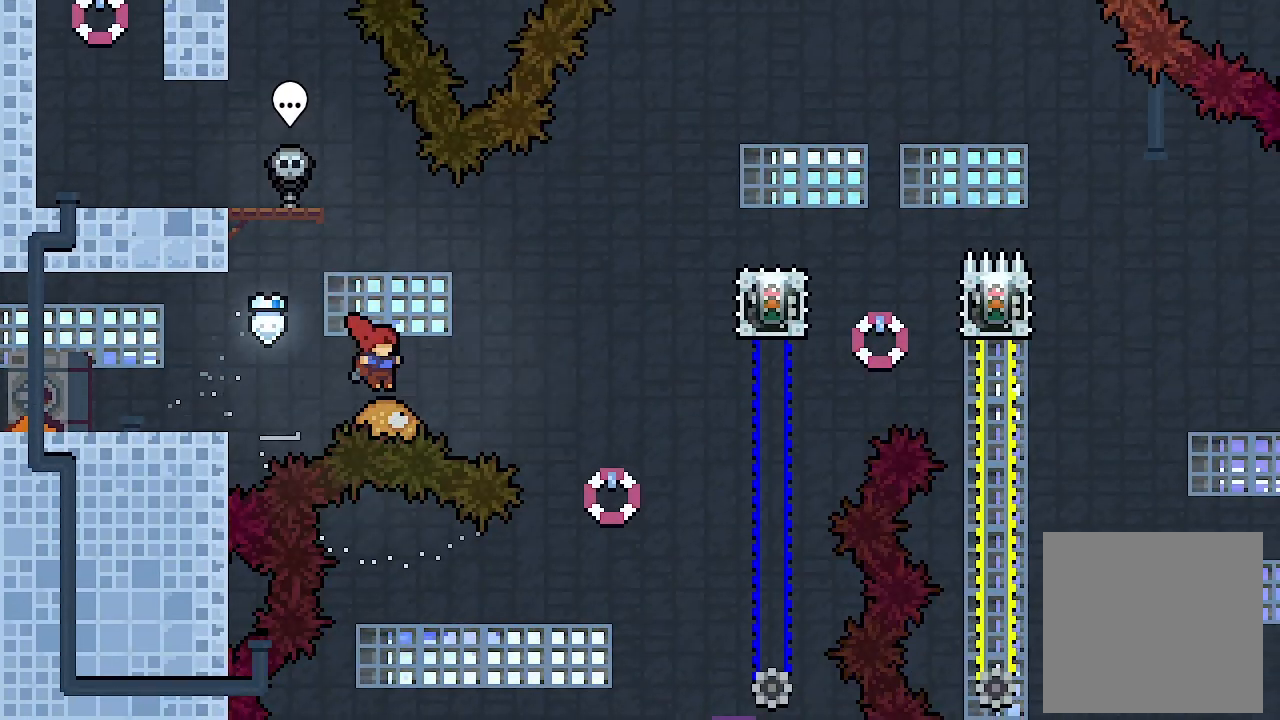
{"buttons": ["X", "DPAD_UP", "DPAD_RIGHT"], "left_stick": "center", "events": [[33, "A", "down"], [267, "A", "up"], [367, "DPAD_UP", "down"], [467, "X", "down"]]}
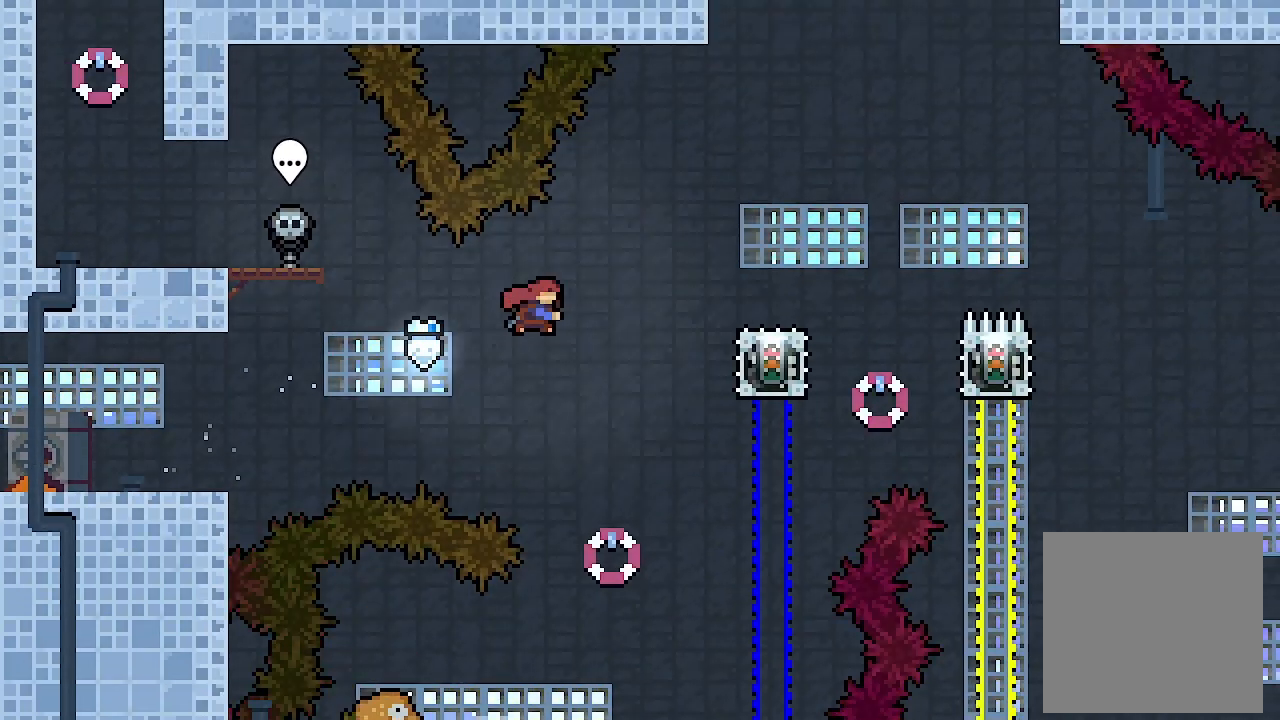
{"buttons": [], "left_stick": "center", "events": [[100, "DPAD_UP", "up"], [133, "X", "up"], [467, "DPAD_RIGHT", "up"]]}
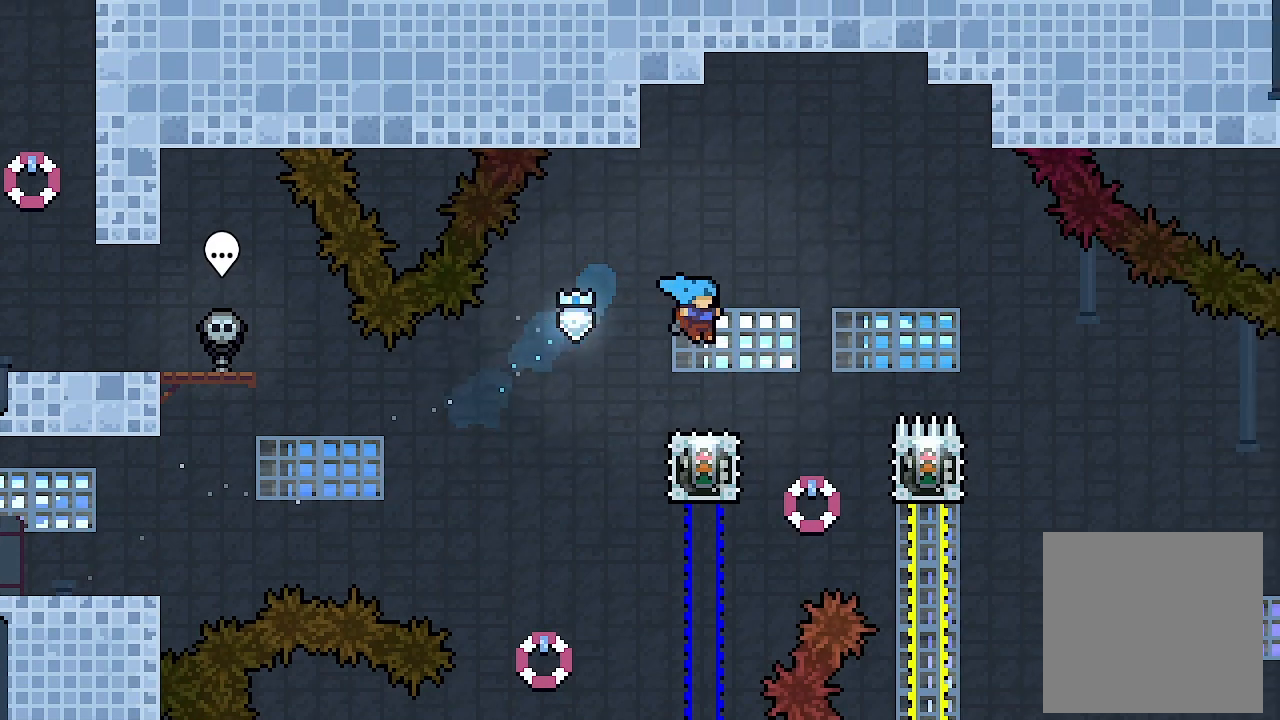
{"buttons": [], "left_stick": "center", "events": []}
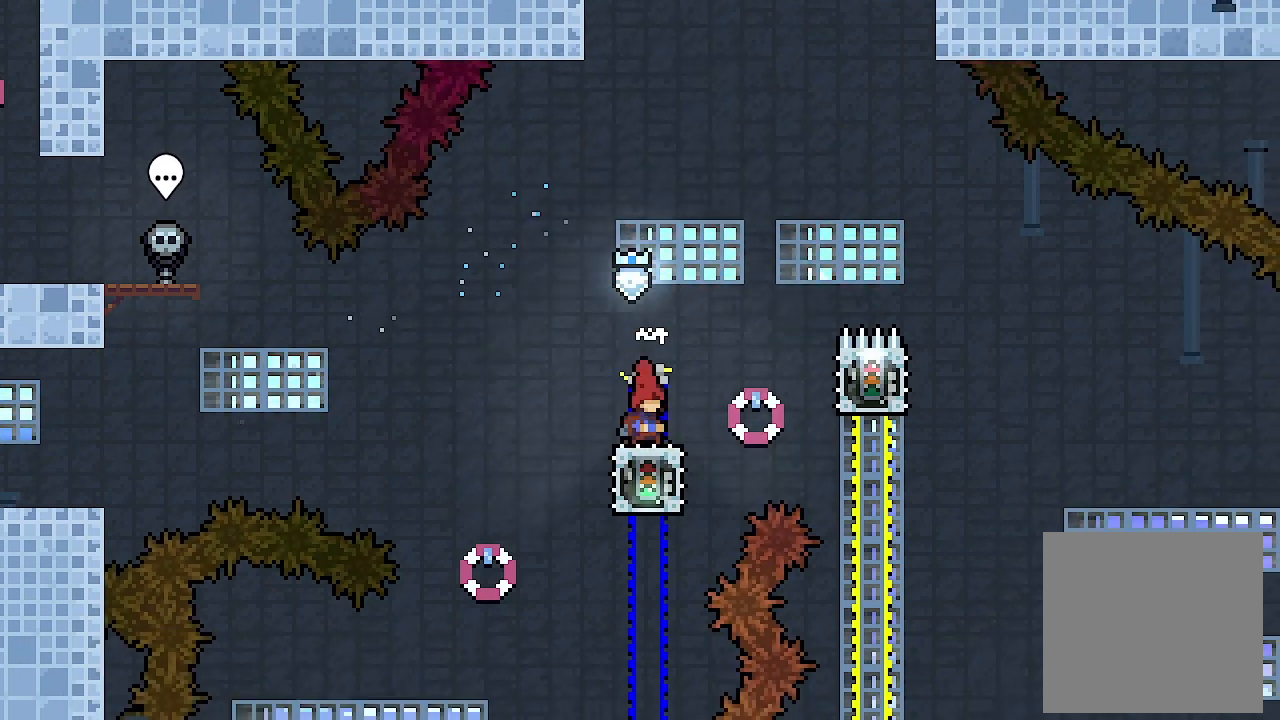
{"buttons": ["A", "DPAD_LEFT"], "left_stick": "center", "events": [[400, "DPAD_LEFT", "down"], [500, "A", "down"]]}
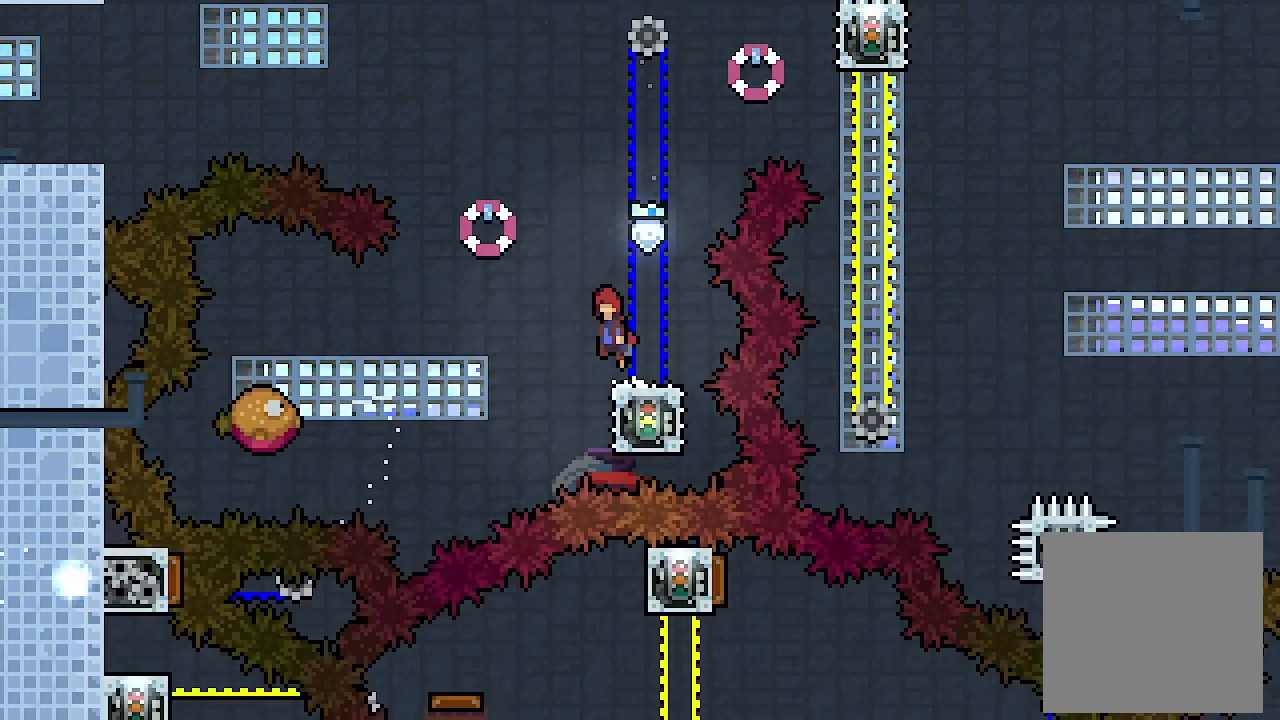
{"buttons": [], "left_stick": "center", "events": [[267, "A", "up"], [300, "DPAD_LEFT", "up"]]}
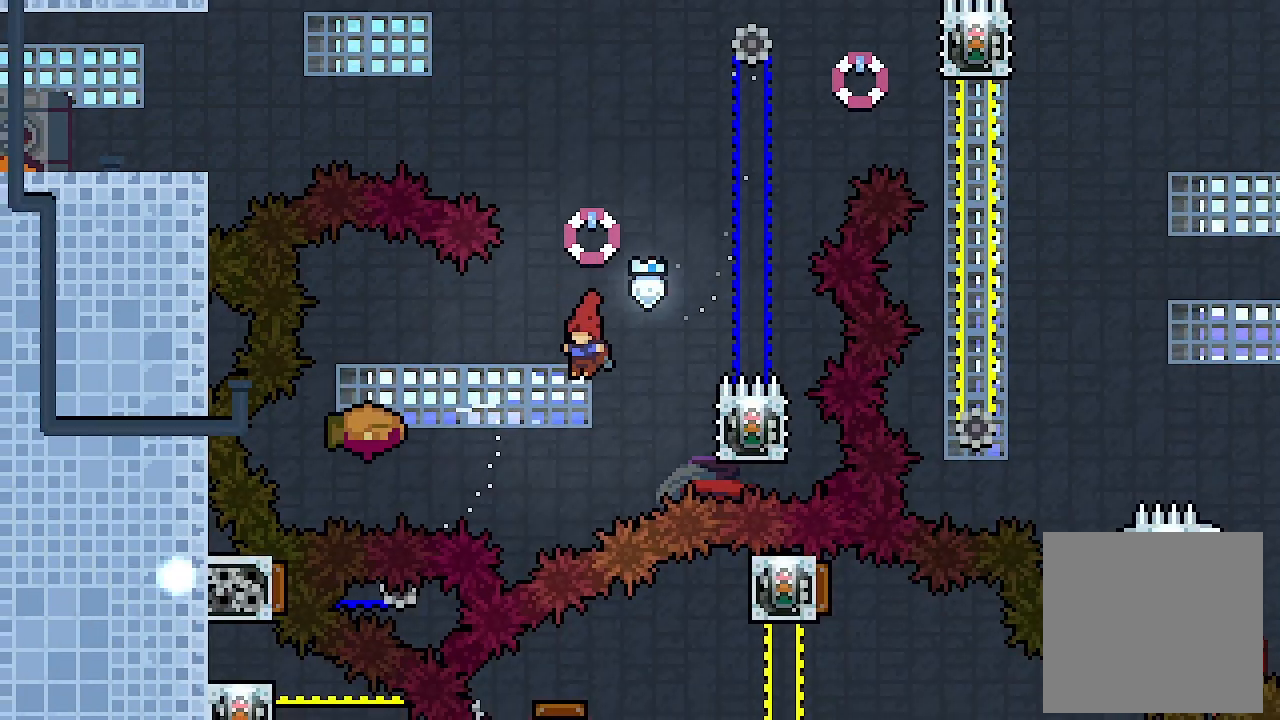
{"buttons": ["DPAD_UP", "DPAD_LEFT"], "left_stick": "center", "events": [[133, "DPAD_LEFT", "down"], [133, "DPAD_UP", "down"], [167, "X", "down"], [433, "X", "up"]]}
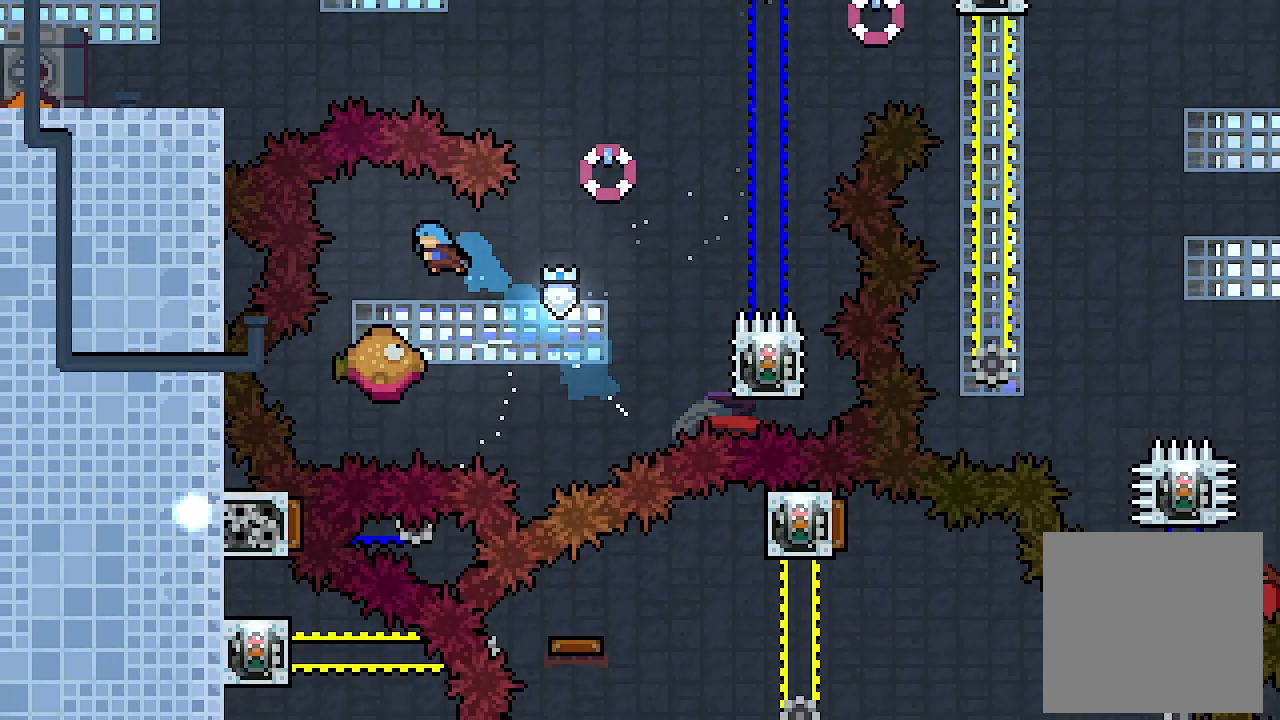
{"buttons": ["DPAD_RIGHT"], "left_stick": "center", "events": [[67, "DPAD_LEFT", "up"], [67, "DPAD_UP", "up"], [333, "A", "down"], [333, "DPAD_RIGHT", "down"], [367, "A", "up"]]}
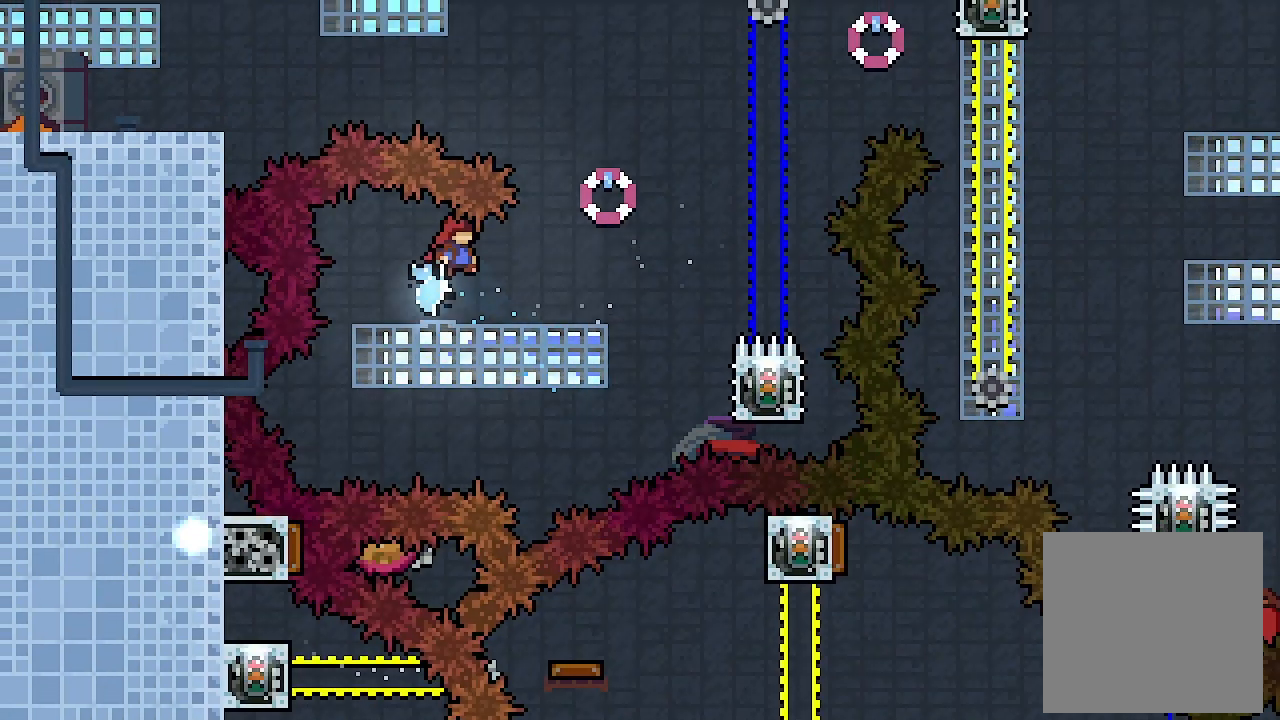
{"buttons": ["L2", "DPAD_RIGHT"], "left_stick": "center", "events": [[267, "L2", "down"], [300, "X", "down"], [467, "X", "up"]]}
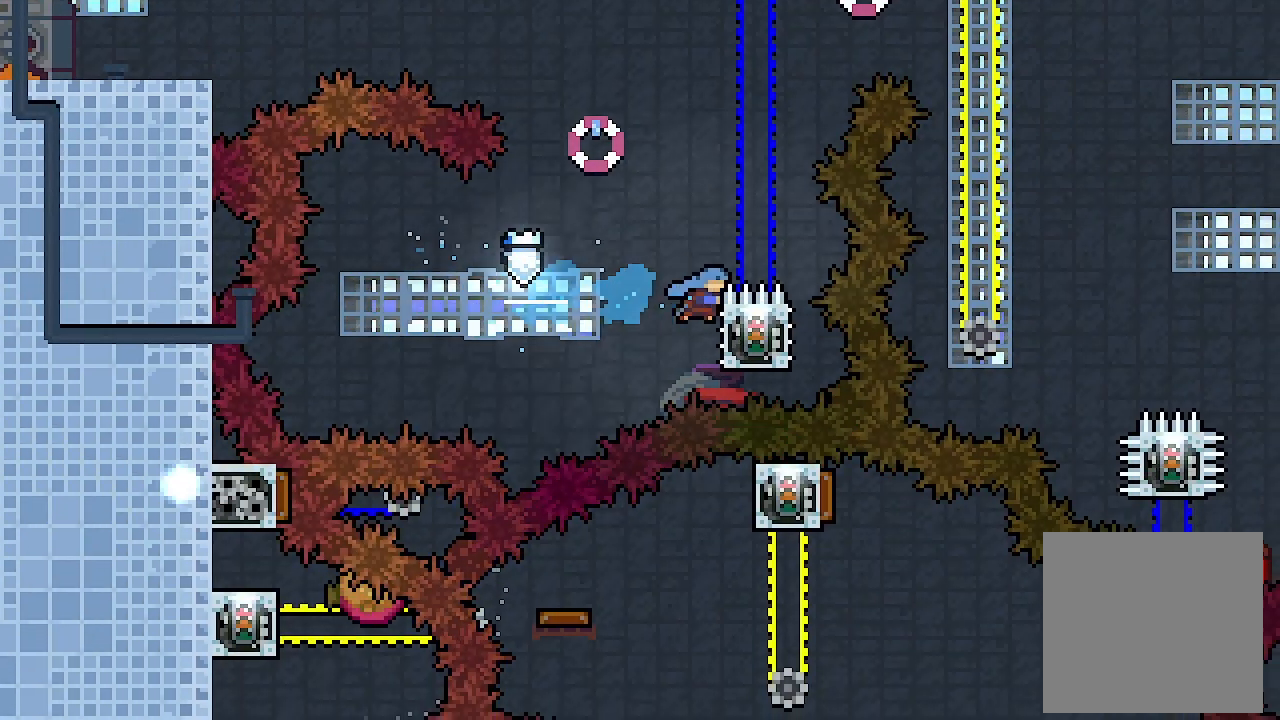
{"buttons": ["L2"], "left_stick": "center", "events": [[200, "DPAD_RIGHT", "up"]]}
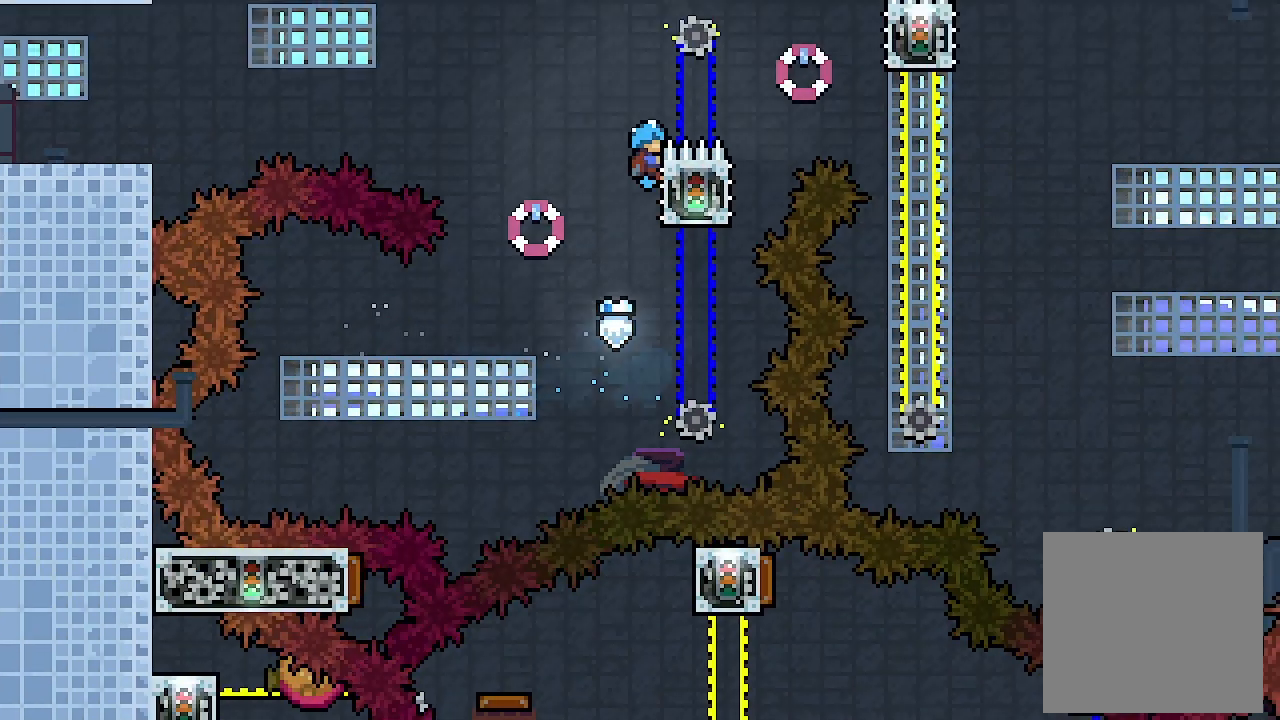
{"buttons": ["A", "L2", "DPAD_RIGHT"], "left_stick": "center", "events": [[200, "A", "down"], [200, "DPAD_RIGHT", "down"]]}
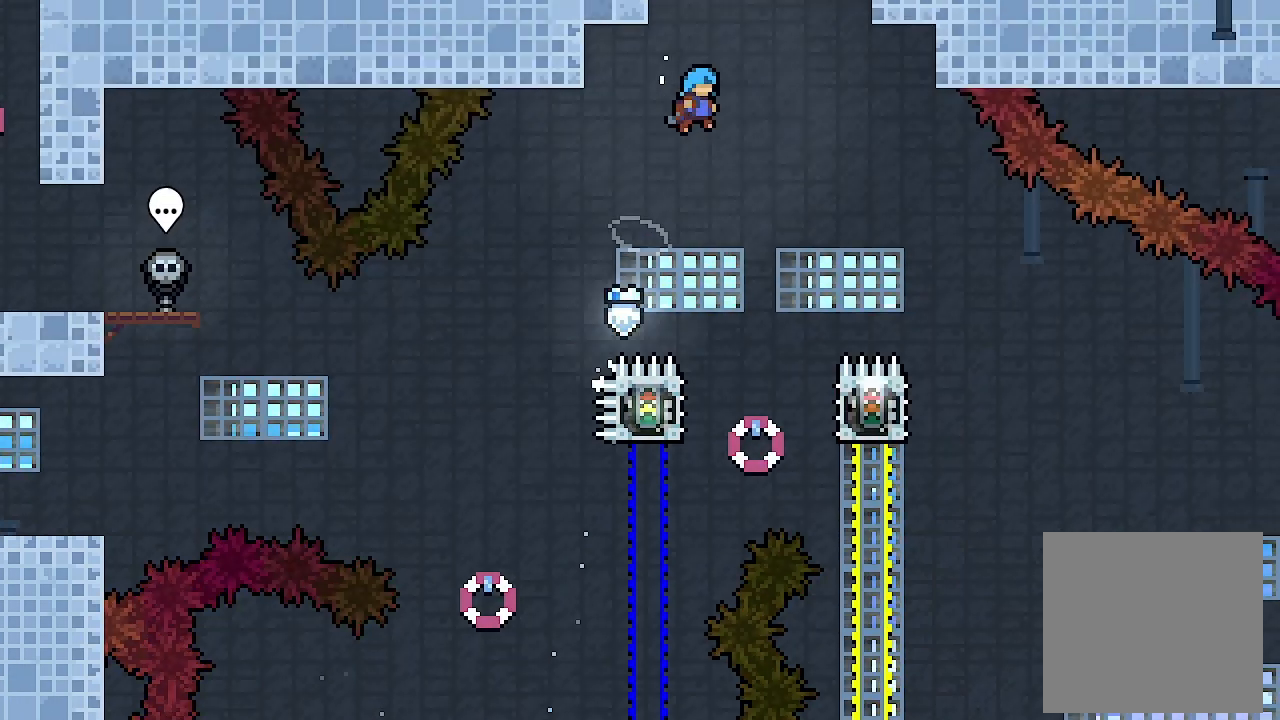
{"buttons": ["A", "L2"], "left_stick": "center", "events": [[233, "DPAD_RIGHT", "up"]]}
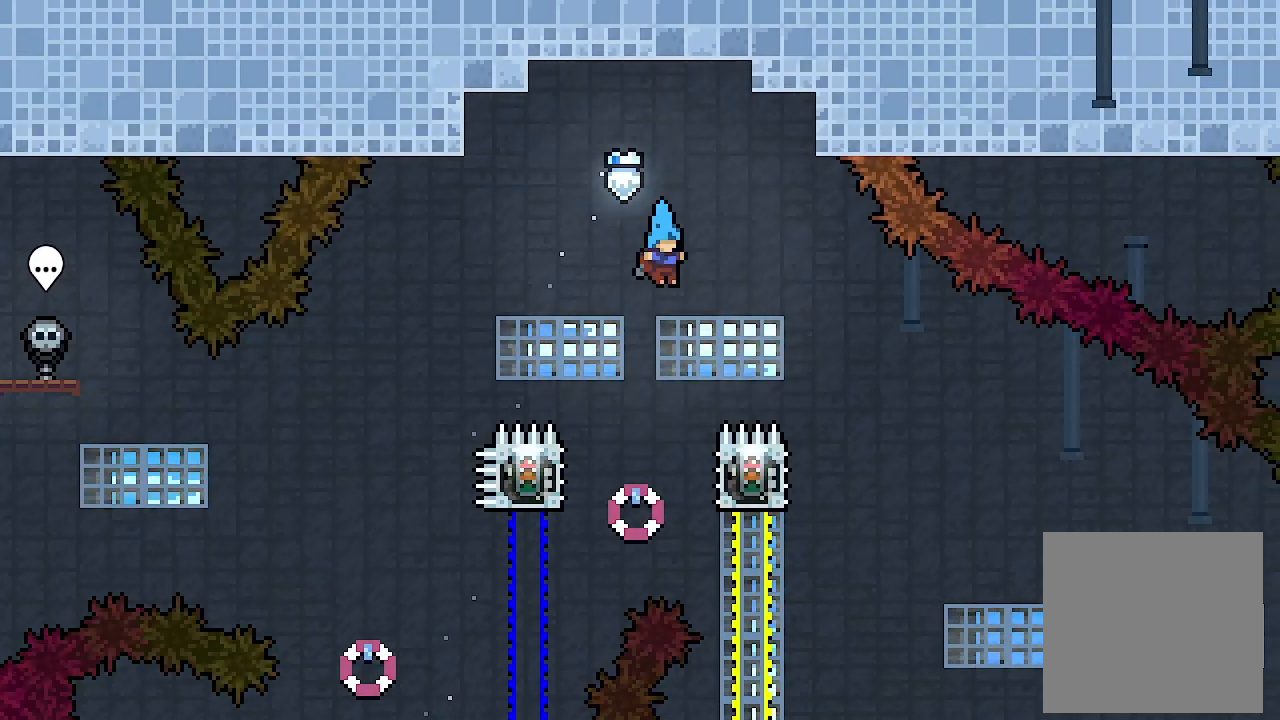
{"buttons": ["L2"], "left_stick": "center", "events": [[200, "DPAD_RIGHT", "down"], [467, "A", "up"], [500, "DPAD_RIGHT", "up"]]}
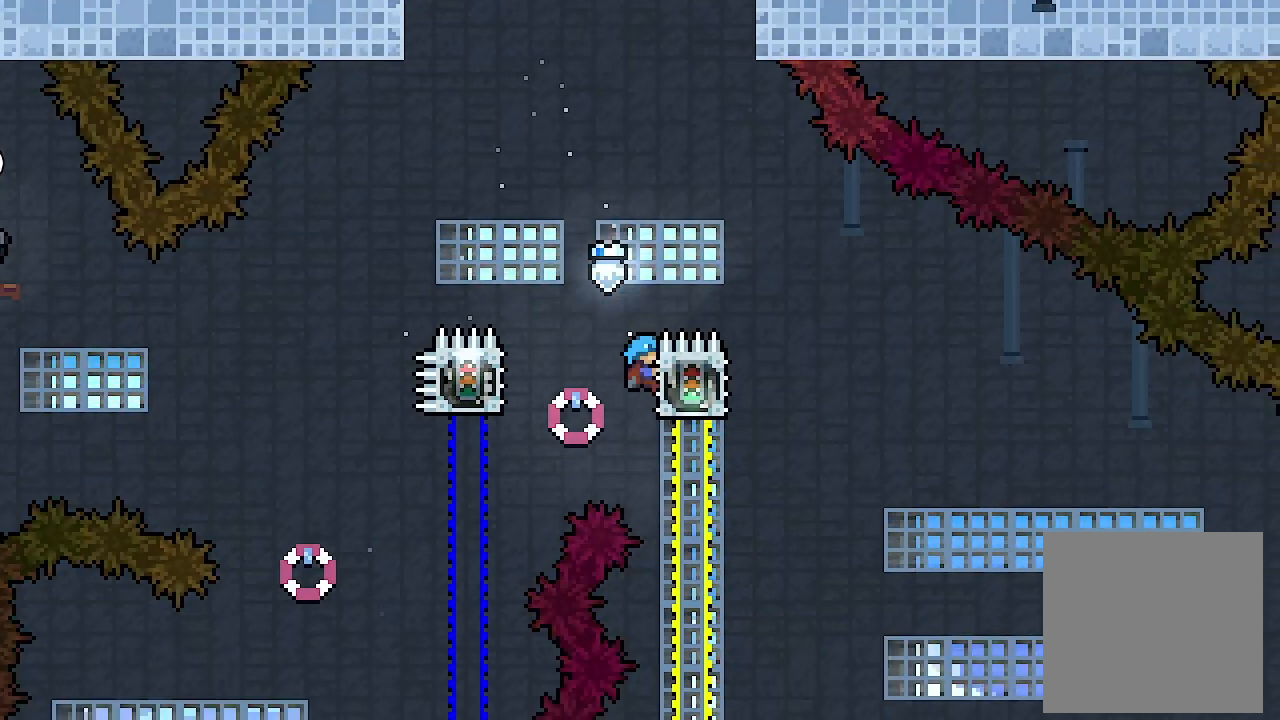
{"buttons": ["L2"], "left_stick": "center", "events": []}
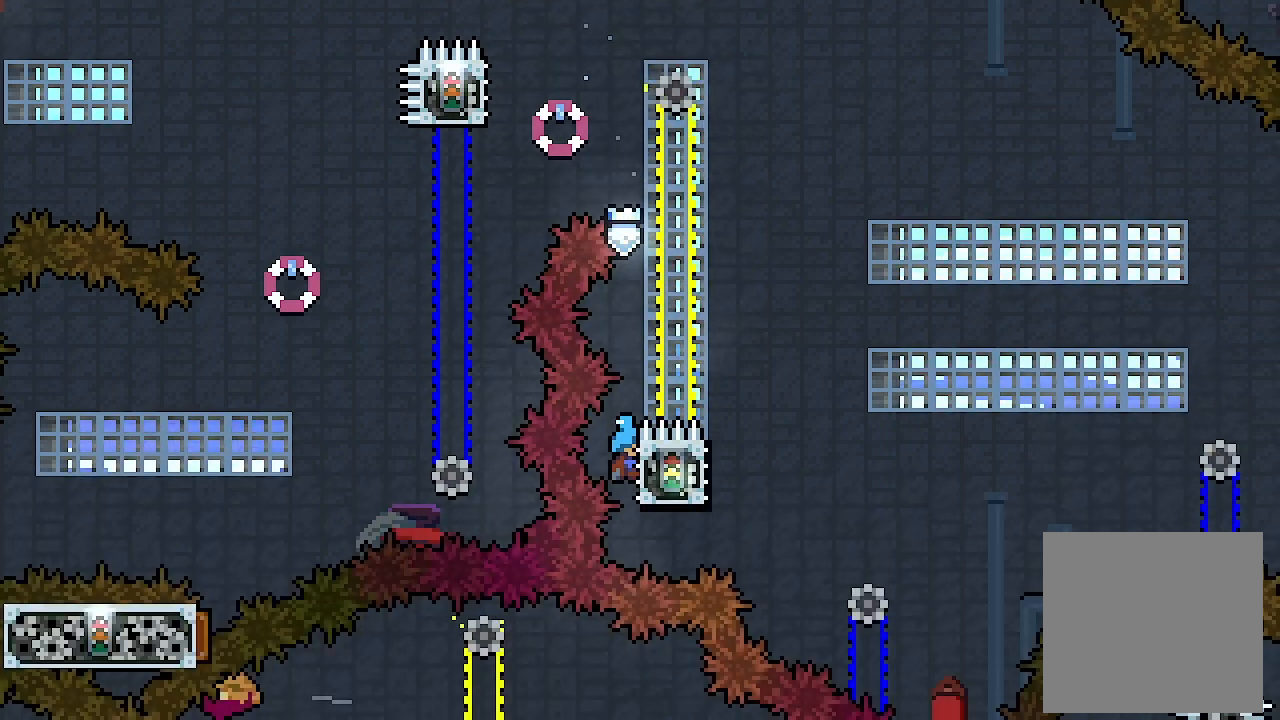
{"buttons": ["L2"], "left_stick": "center", "events": []}
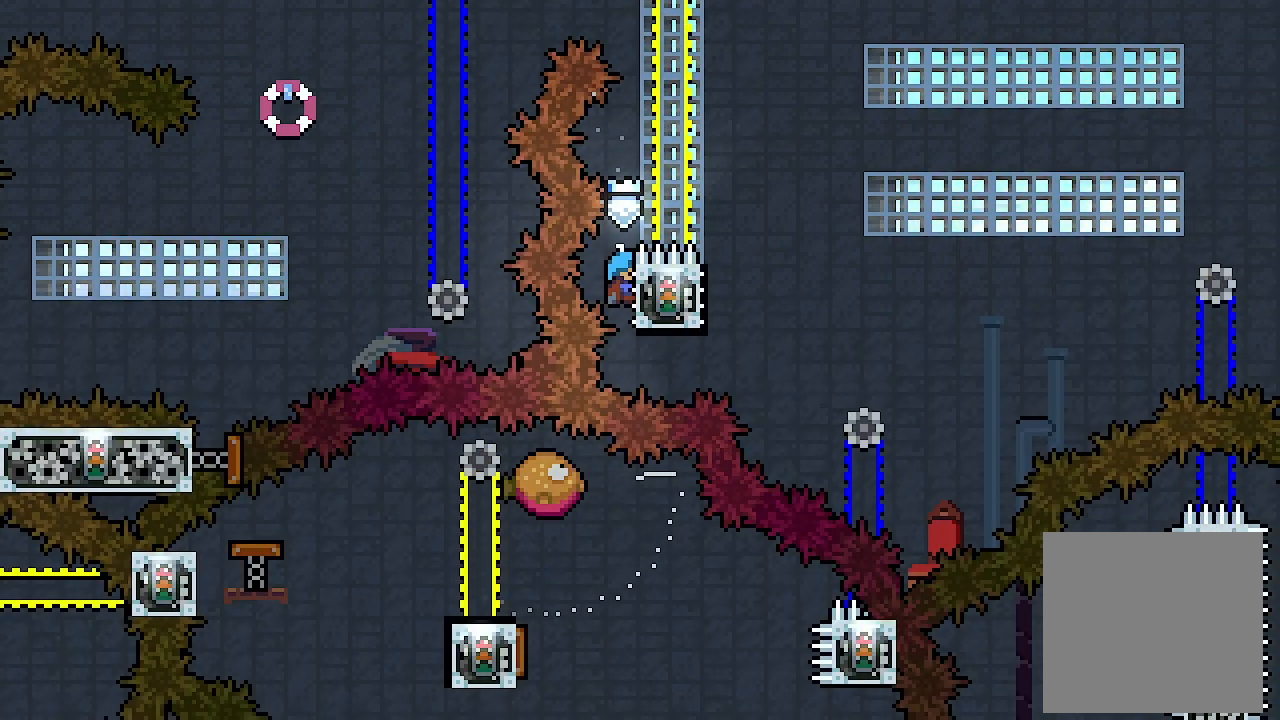
{"buttons": ["L2"], "left_stick": "center", "events": []}
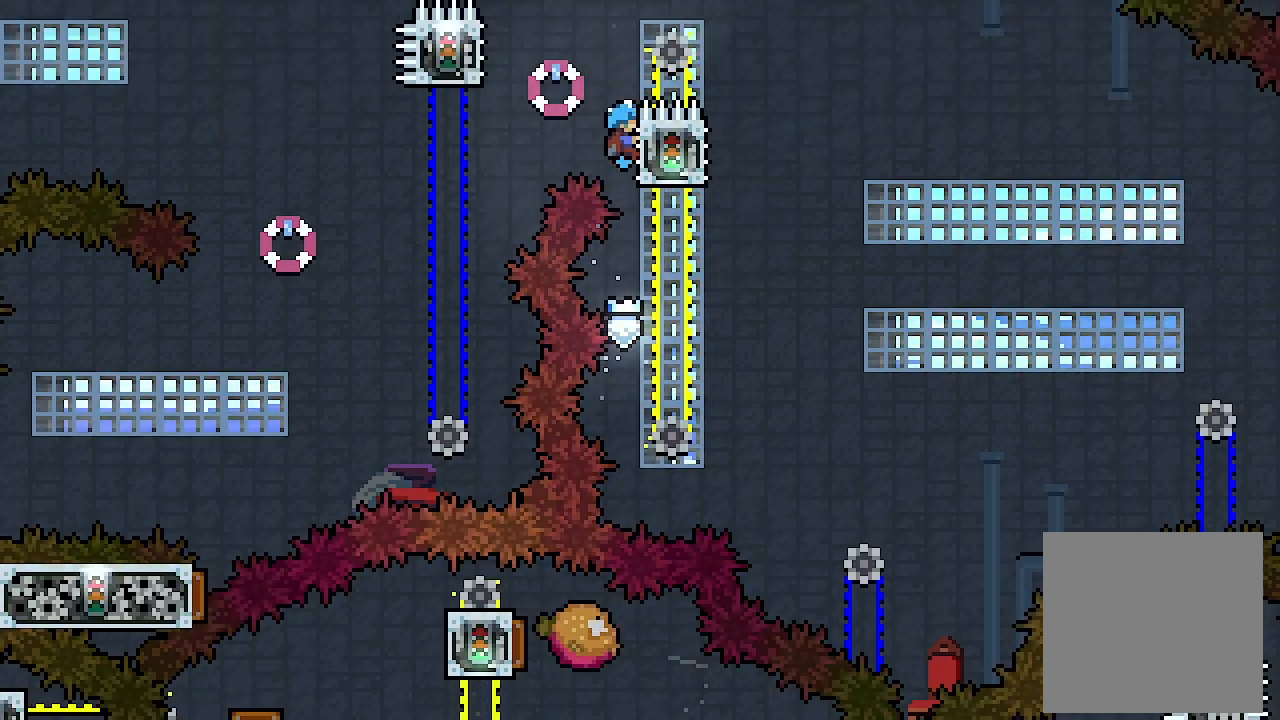
{"buttons": ["A", "L2"], "left_stick": "center", "events": [[133, "A", "down"], [267, "DPAD_LEFT", "down"], [400, "DPAD_LEFT", "up"]]}
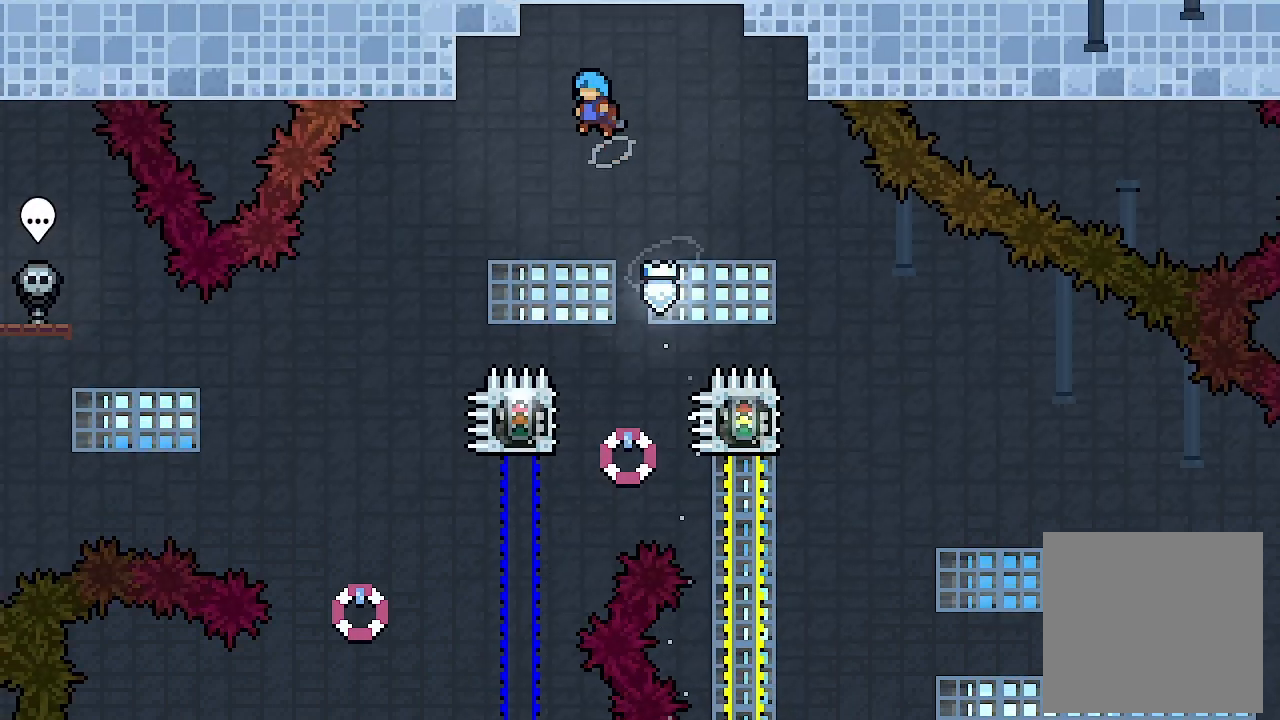
{"buttons": ["A", "L2"], "left_stick": "center", "events": []}
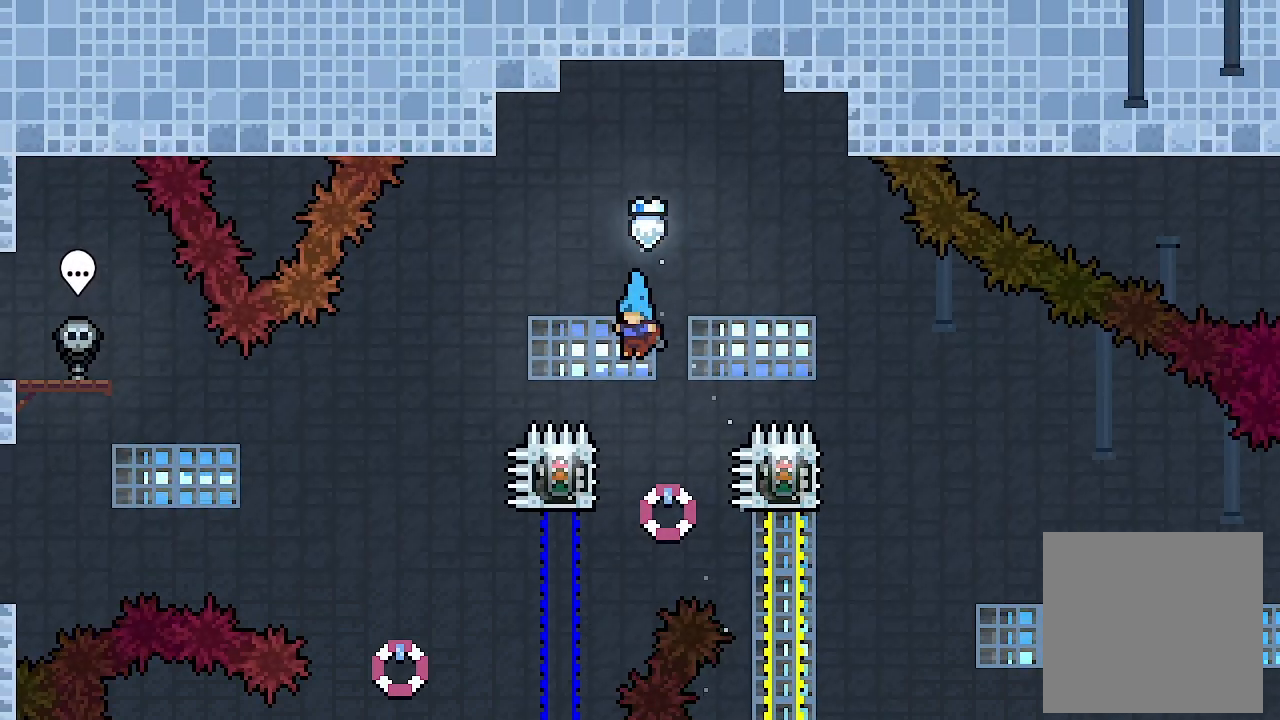
{"buttons": ["L2"], "left_stick": "center", "events": [[67, "DPAD_LEFT", "down"], [100, "DPAD_UP", "down"], [333, "DPAD_LEFT", "up"], [333, "DPAD_UP", "up"], [400, "A", "up"]]}
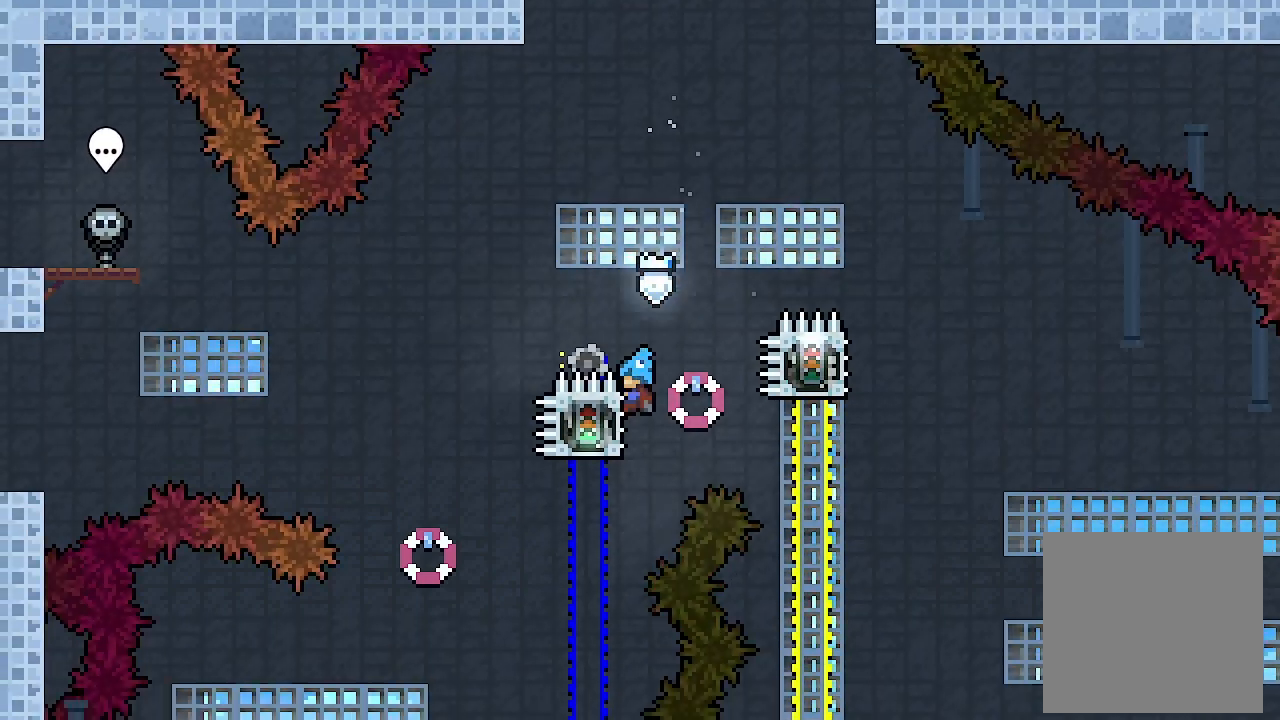
{"buttons": ["L2"], "left_stick": "center", "events": []}
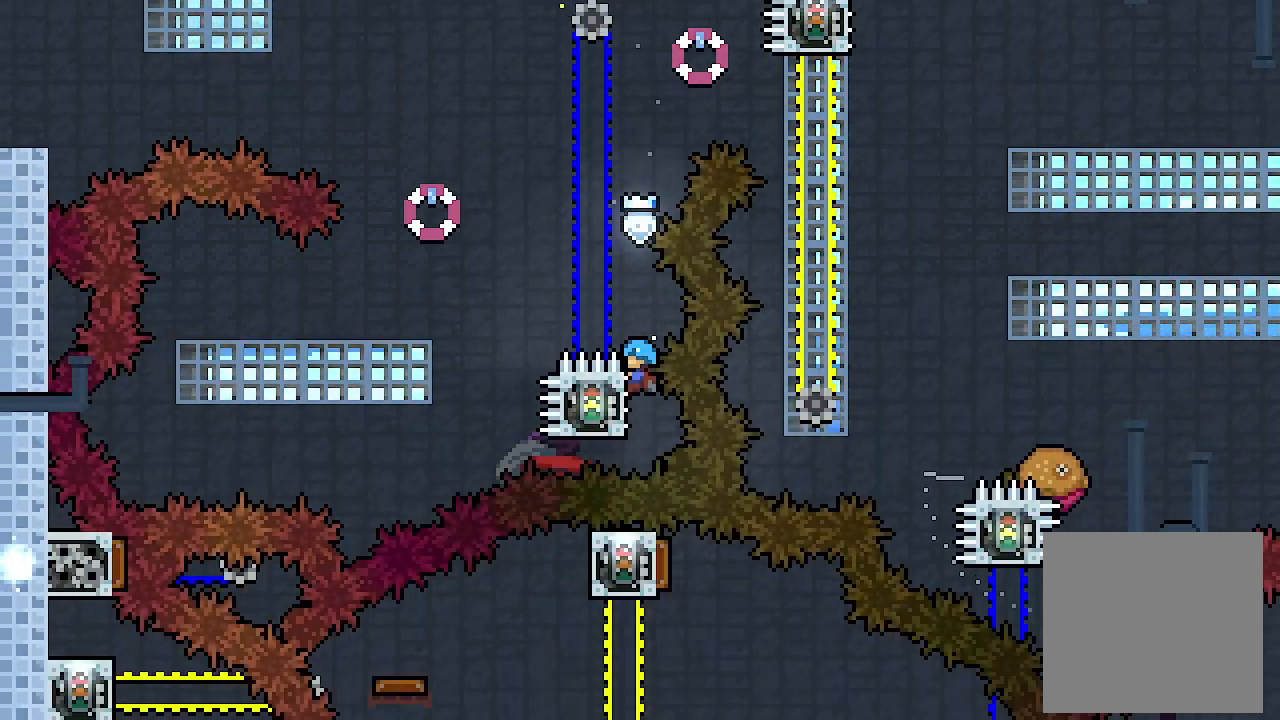
{"buttons": ["L2"], "left_stick": "center", "events": []}
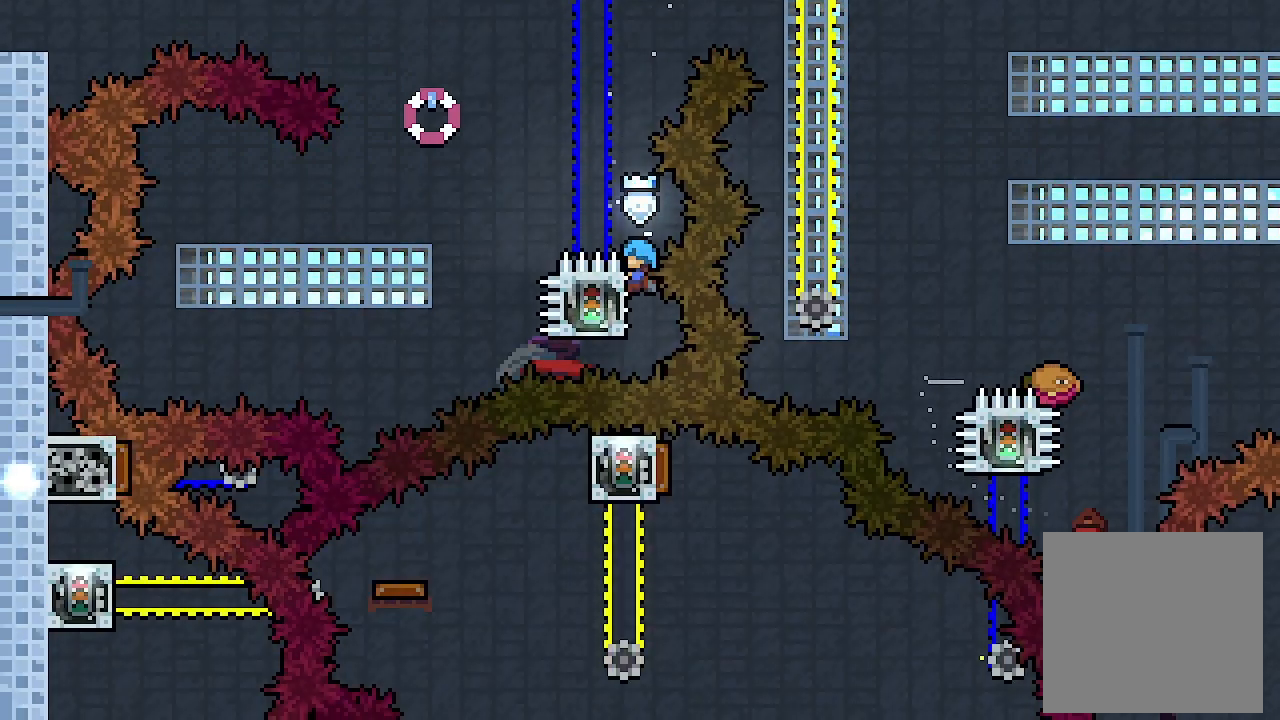
{"buttons": ["L2"], "left_stick": "center", "events": []}
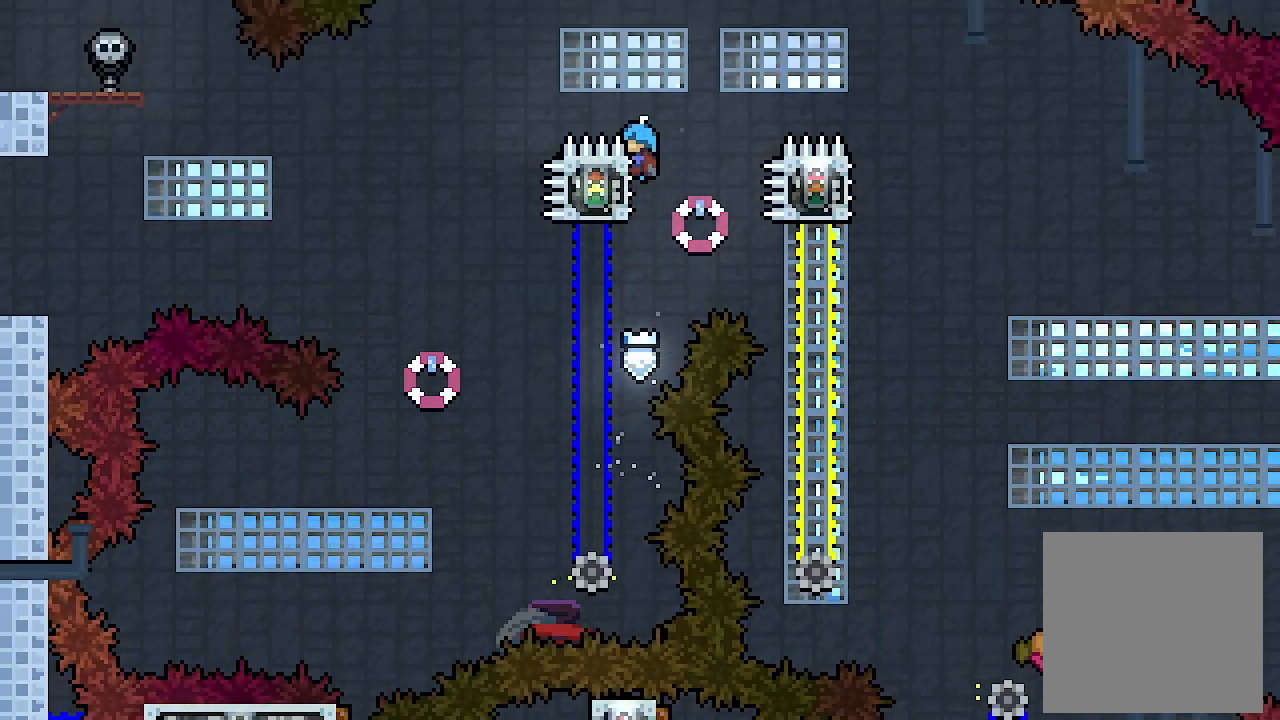
{"buttons": ["L2", "DPAD_RIGHT"], "left_stick": "center", "events": [[33, "A", "down"], [33, "DPAD_RIGHT", "down"], [267, "A", "up"]]}